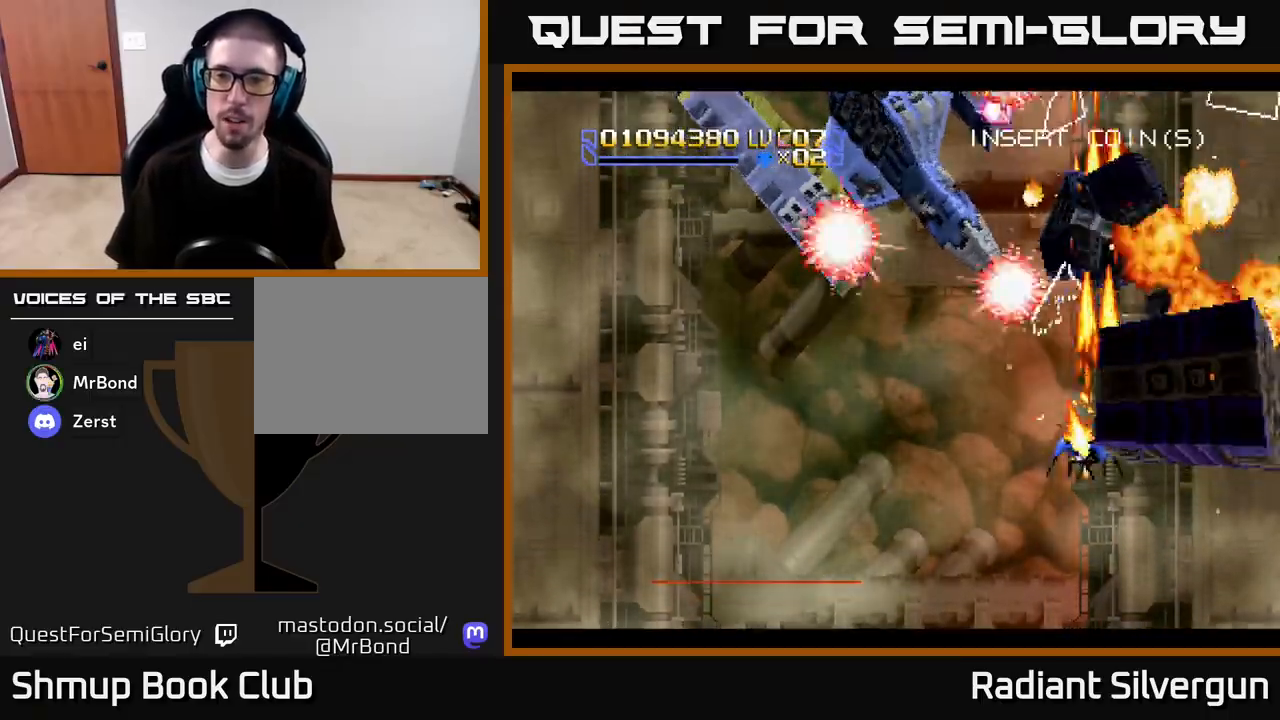
Gameplay with a controller (Xbox layout); each line is a JSON object with the inputs held at the frame after it. "events" lists button and stick changes between this image and that frame as [ms after this image, input, new state], when the widget could be followed in between.
{"buttons": ["A", "DPAD_LEFT"], "left_stick": "center", "right_stick": "center", "events": [[67, "DPAD_LEFT", "down"], [250, "DPAD_DOWN", "up"]]}
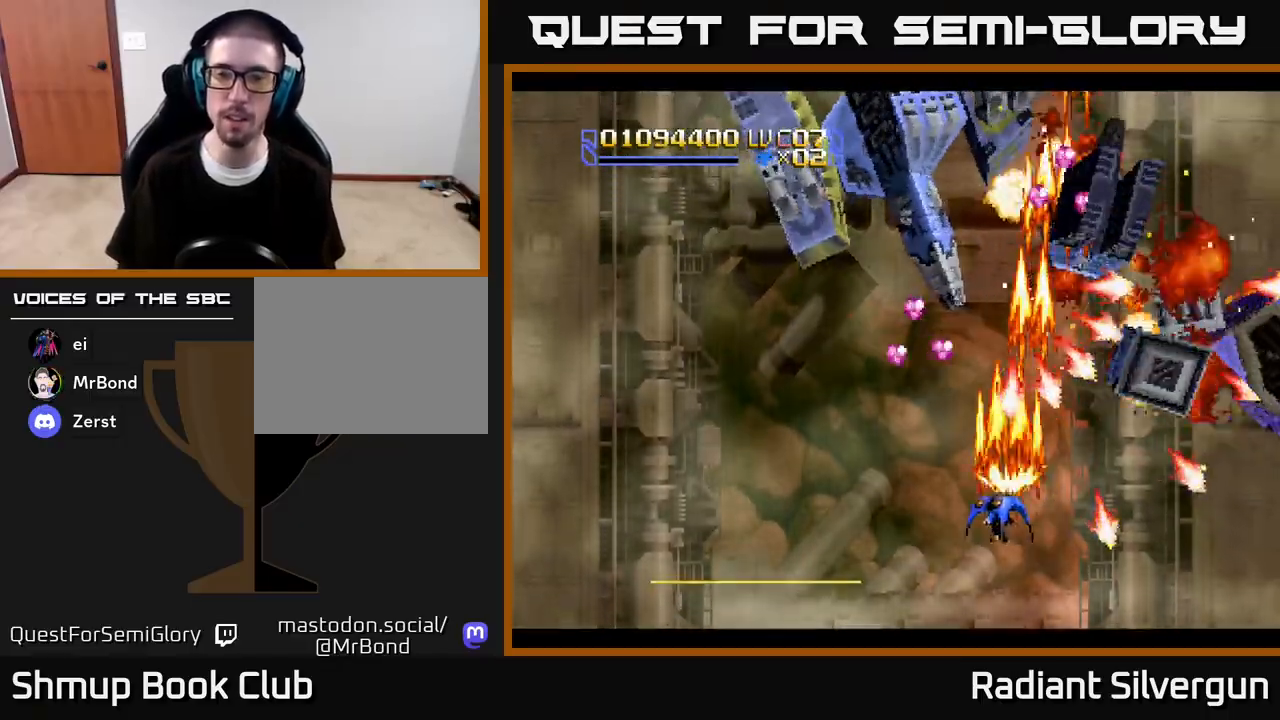
{"buttons": ["R2", "DPAD_DOWN"], "left_stick": "center", "right_stick": "center"}
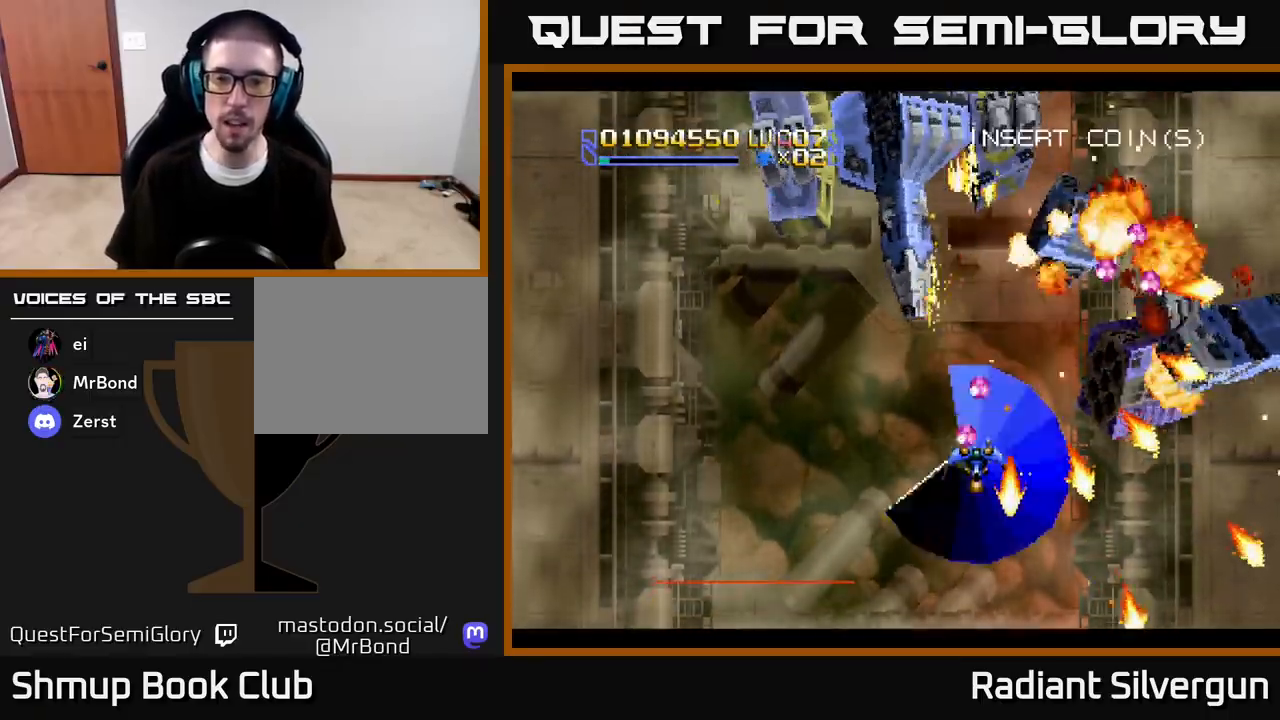
{"buttons": ["R2", "DPAD_UP", "DPAD_RIGHT"], "left_stick": "center", "right_stick": "center"}
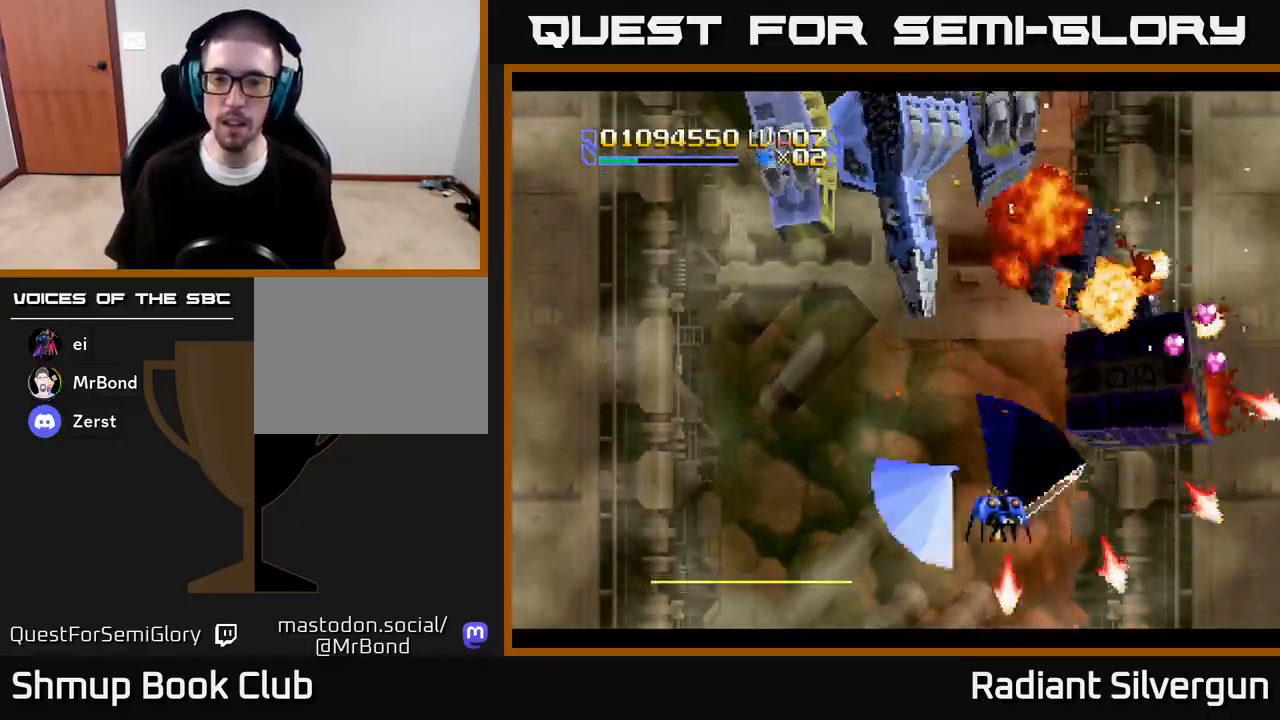
{"buttons": ["A", "DPAD_UP", "DPAD_LEFT"], "left_stick": "center", "right_stick": "center", "events": [[83, "A", "down"], [83, "DPAD_RIGHT", "up"], [100, "DPAD_LEFT", "down"], [117, "R2", "up"]]}
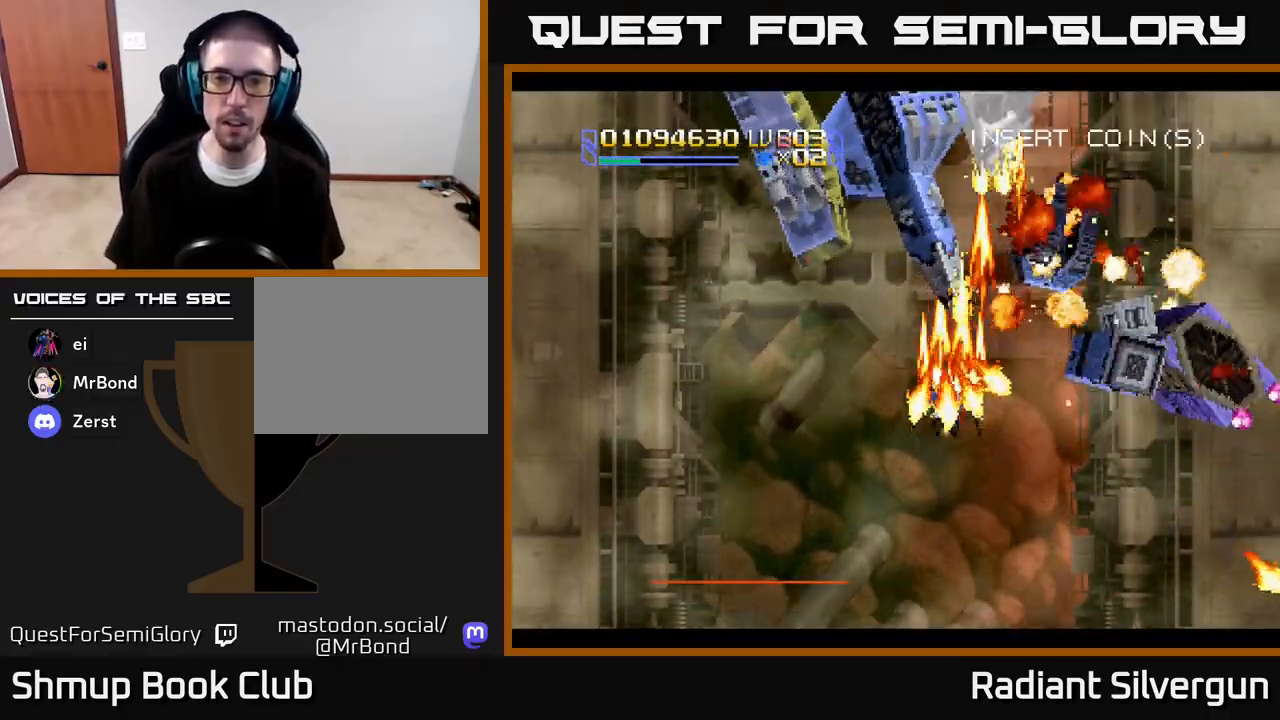
{"buttons": ["A"], "left_stick": "center", "right_stick": "center", "events": [[67, "DPAD_UP", "up"], [100, "DPAD_DOWN", "down"], [150, "DPAD_LEFT", "up"], [367, "DPAD_DOWN", "up"], [367, "DPAD_LEFT", "down"], [400, "DPAD_LEFT", "up"]]}
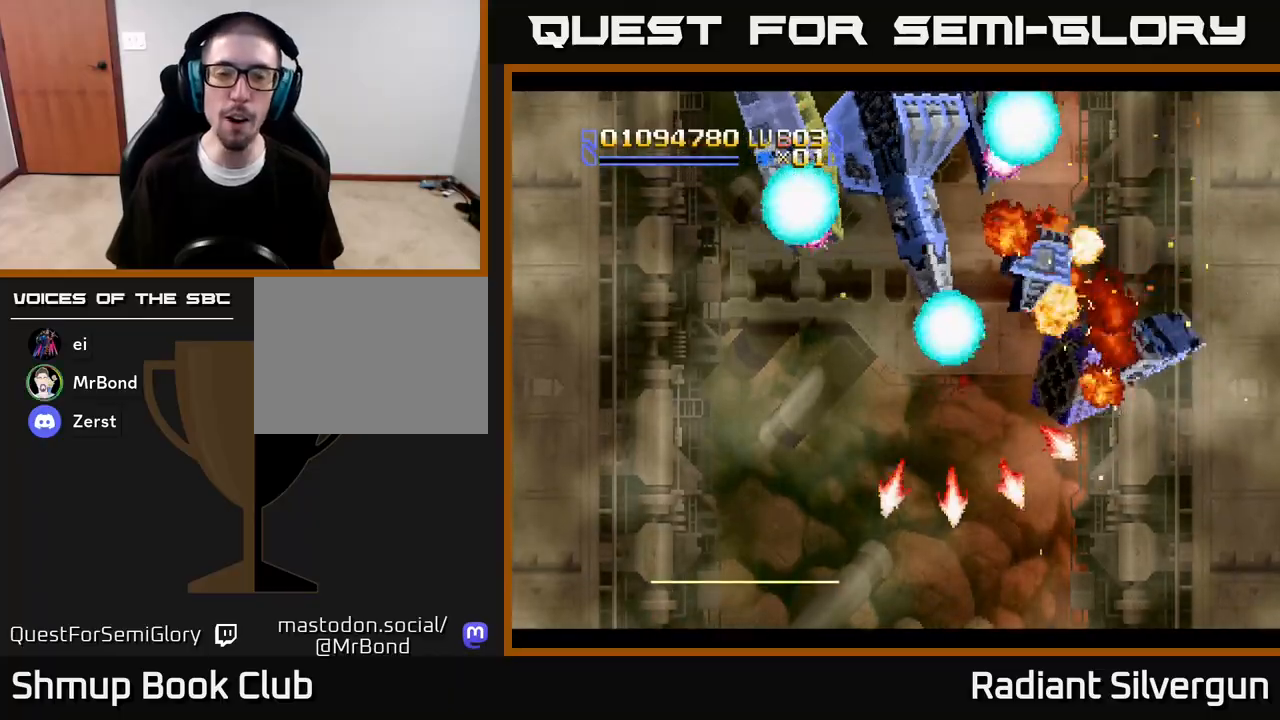
{"buttons": ["A"], "left_stick": "center", "right_stick": "center", "events": []}
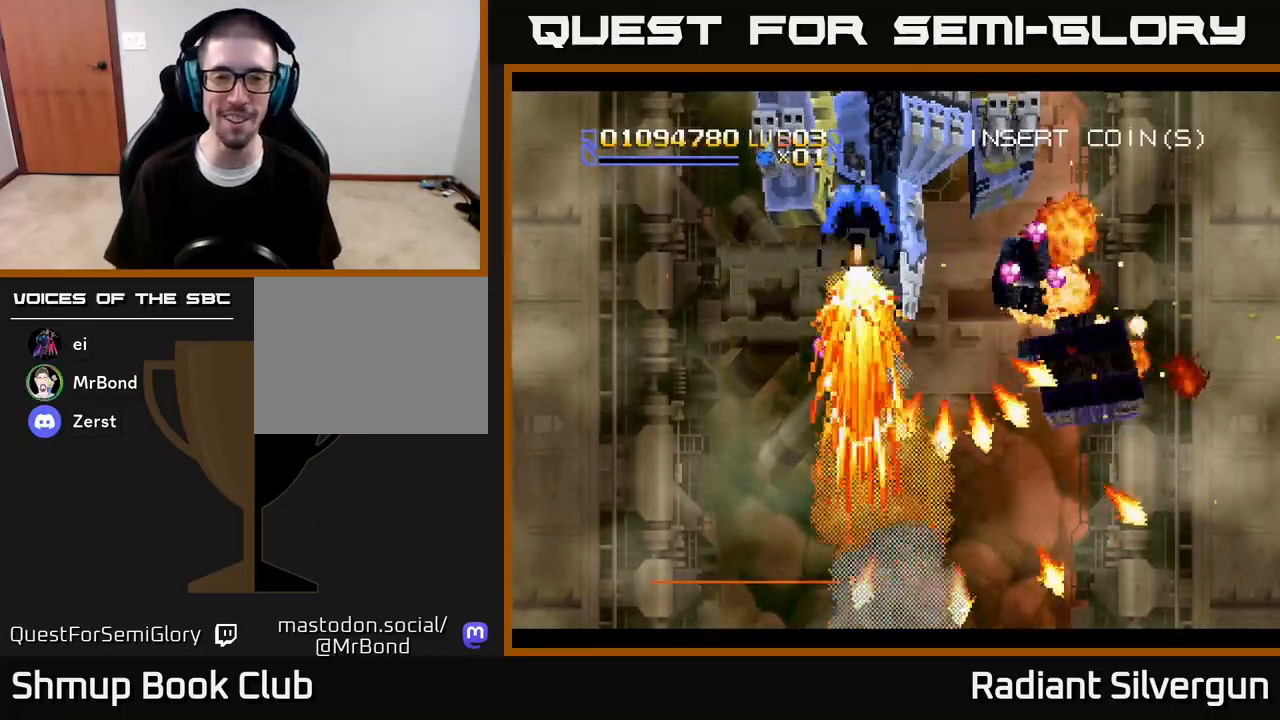
{"buttons": ["DPAD_RIGHT"], "left_stick": "center", "right_stick": "center", "events": [[83, "DPAD_LEFT", "down"], [133, "A", "up"], [133, "DPAD_UP", "down"], [233, "DPAD_LEFT", "up"], [267, "DPAD_DOWN", "down"], [267, "DPAD_RIGHT", "down"], [267, "DPAD_UP", "up"], [283, "DPAD_DOWN", "up"]]}
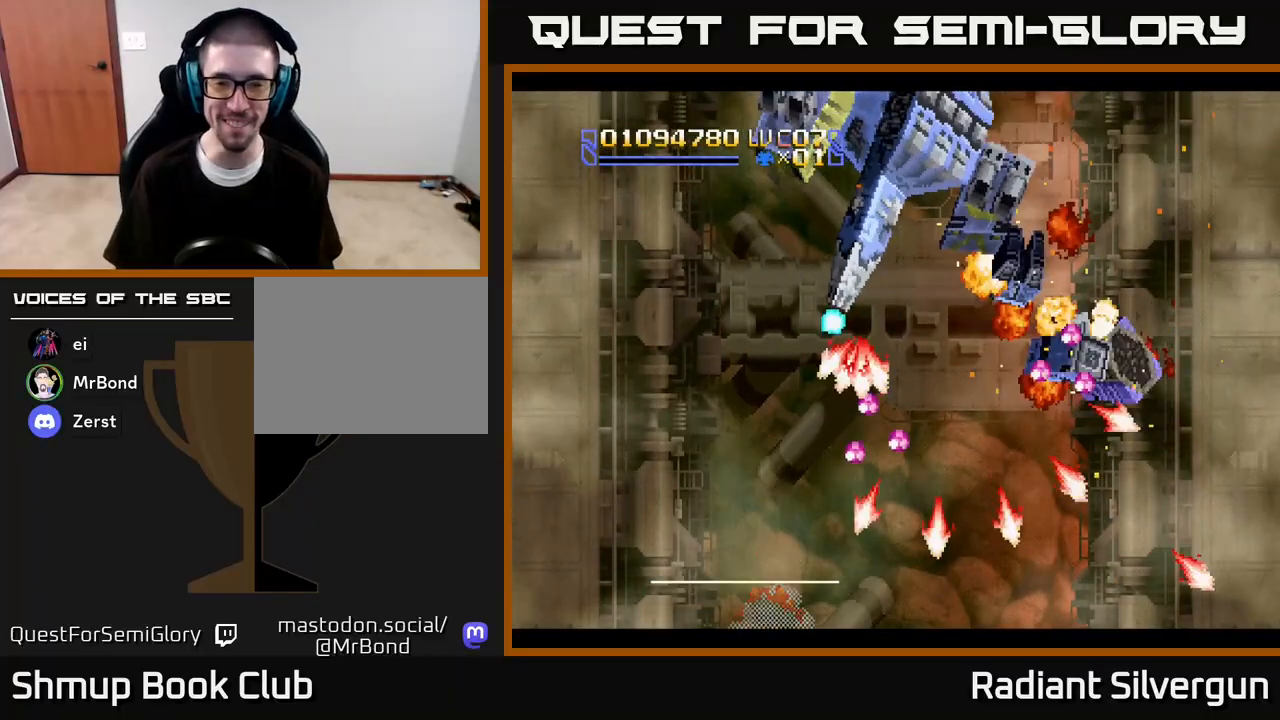
{"buttons": ["R2", "DPAD_DOWN", "DPAD_RIGHT"], "left_stick": "center", "right_stick": "center", "events": [[100, "R2", "down"], [233, "DPAD_DOWN", "down"]]}
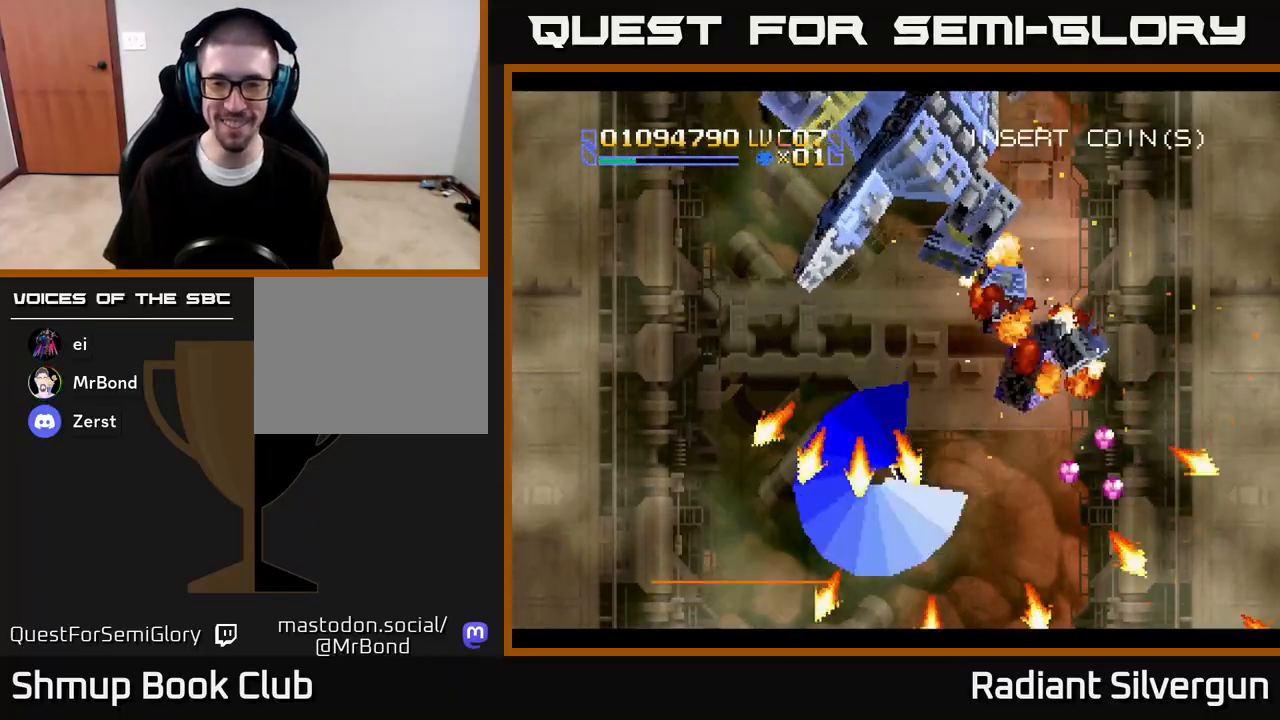
{"buttons": ["R2", "DPAD_RIGHT"], "left_stick": "center", "right_stick": "center", "events": [[33, "DPAD_DOWN", "up"], [100, "R2", "up"], [167, "R2", "down"], [250, "DPAD_DOWN", "down"], [417, "DPAD_DOWN", "up"]]}
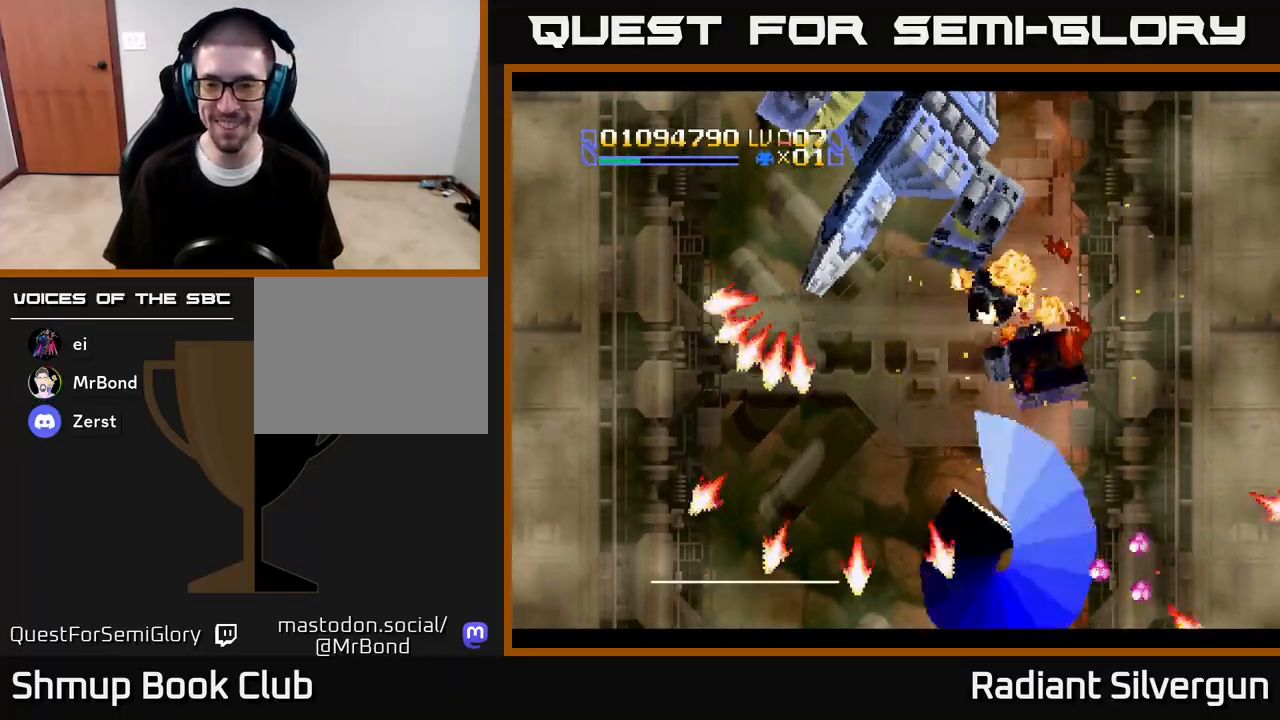
{"buttons": ["R2", "DPAD_LEFT"], "left_stick": "center", "right_stick": "center", "events": [[17, "R2", "up"], [67, "R2", "down"], [100, "DPAD_DOWN", "down"], [317, "DPAD_RIGHT", "up"], [333, "DPAD_LEFT", "down"], [350, "DPAD_DOWN", "up"]]}
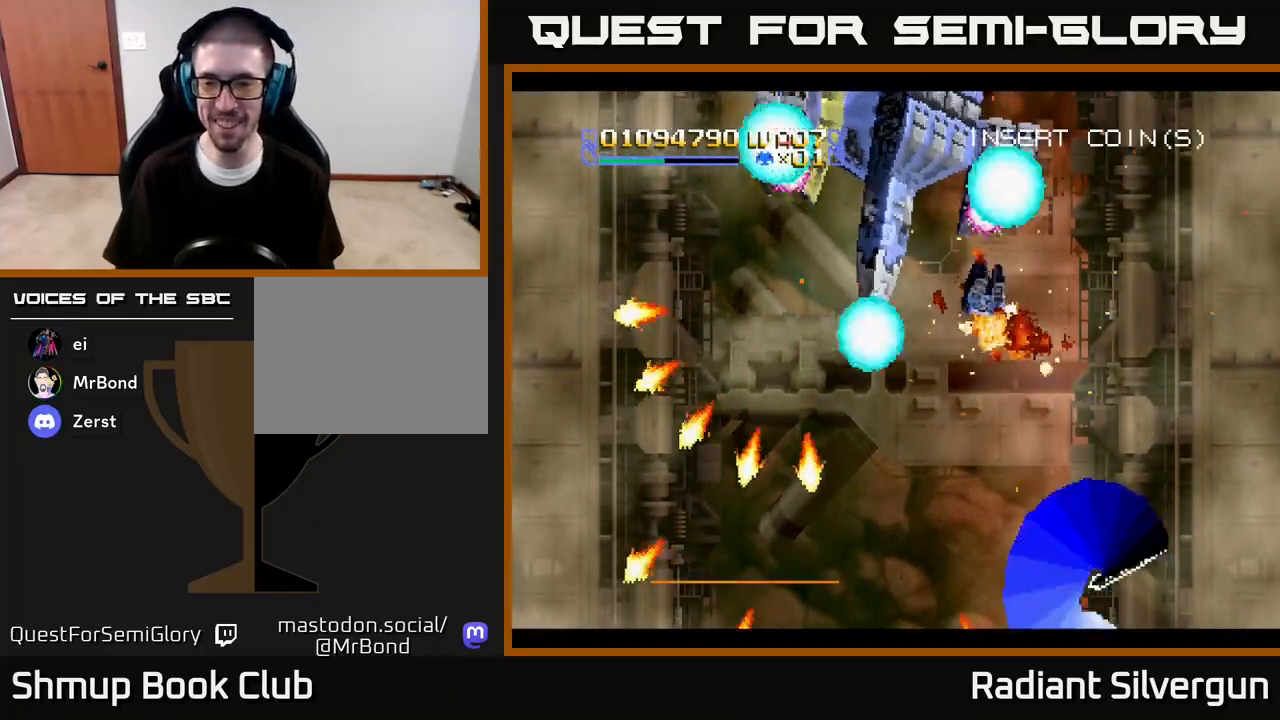
{"buttons": ["A", "DPAD_UP"], "left_stick": "center", "right_stick": "center", "events": [[17, "R2", "up"], [50, "A", "down"], [100, "DPAD_UP", "down"], [250, "DPAD_UP", "up"], [467, "DPAD_UP", "down"], [500, "DPAD_LEFT", "up"]]}
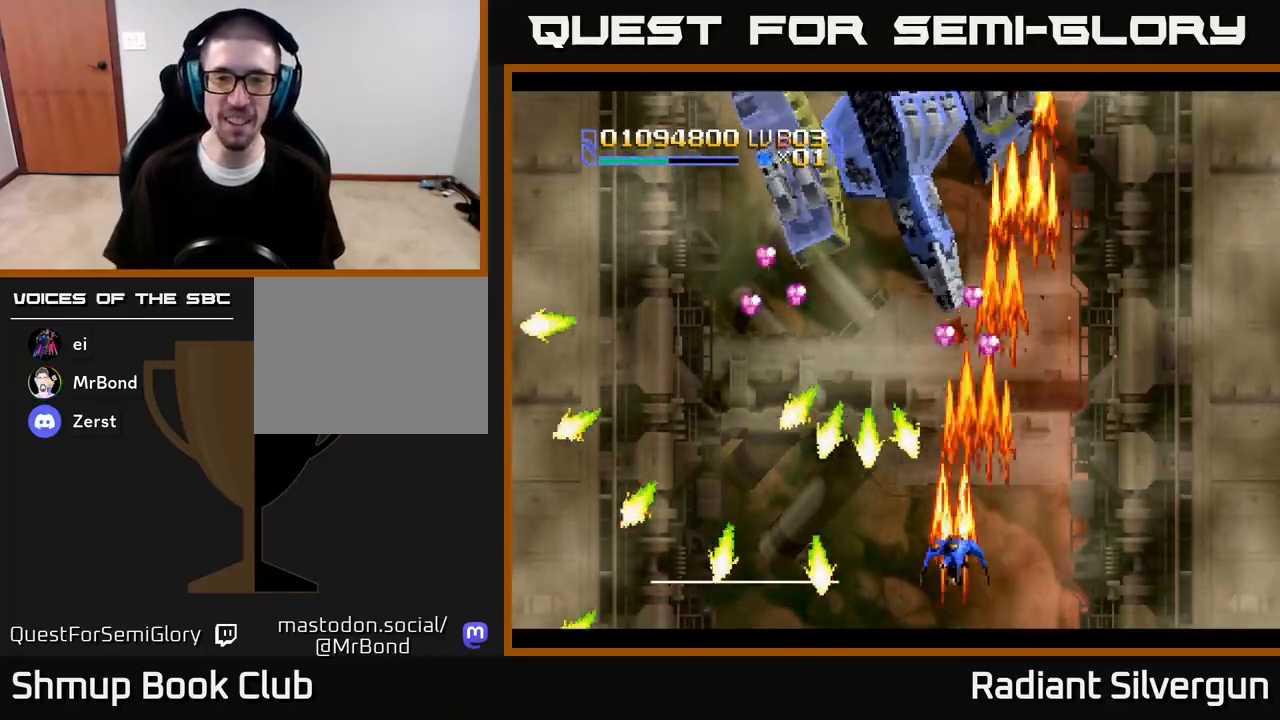
{"buttons": ["DPAD_DOWN", "DPAD_LEFT"], "left_stick": "center", "right_stick": "center", "events": [[50, "DPAD_RIGHT", "down"], [83, "A", "up"], [83, "R2", "down"], [150, "DPAD_RIGHT", "up"], [333, "DPAD_LEFT", "down"], [383, "DPAD_UP", "up"], [417, "DPAD_DOWN", "down"], [483, "R2", "up"]]}
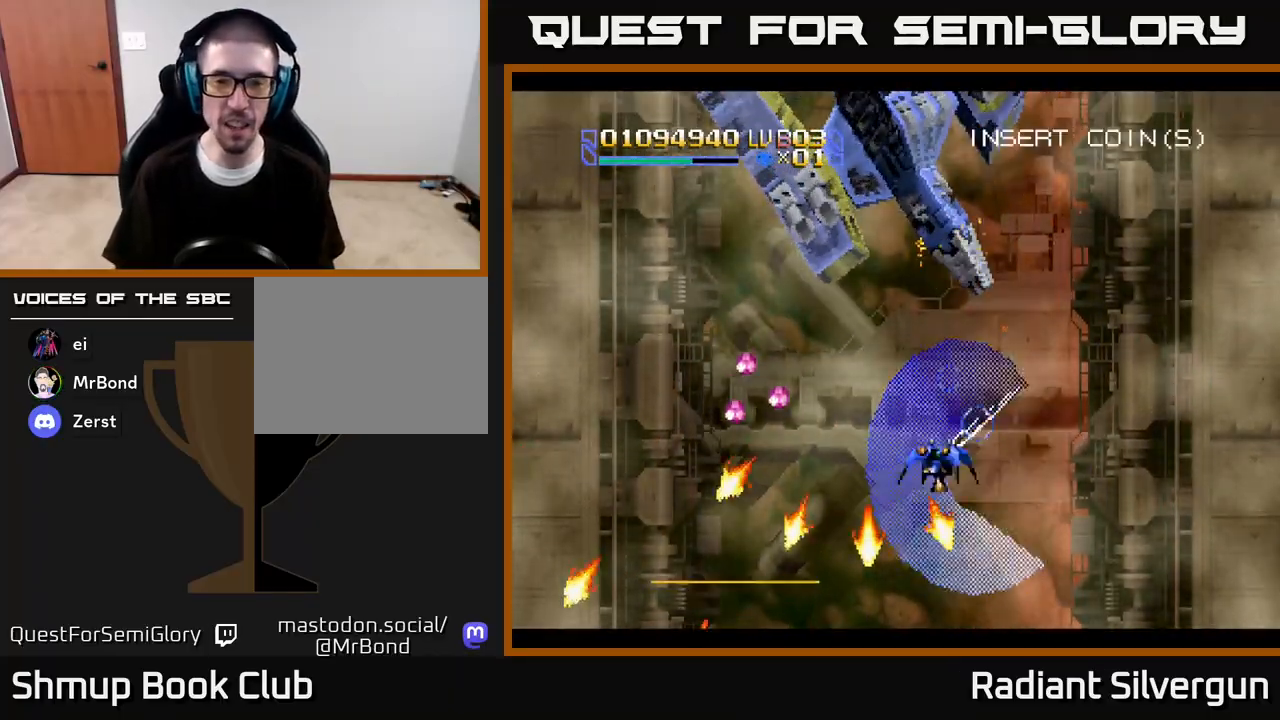
{"buttons": ["R2", "DPAD_LEFT"], "left_stick": "center", "right_stick": "center", "events": [[17, "R2", "down"], [250, "DPAD_DOWN", "up"], [317, "R2", "up"], [400, "R2", "down"]]}
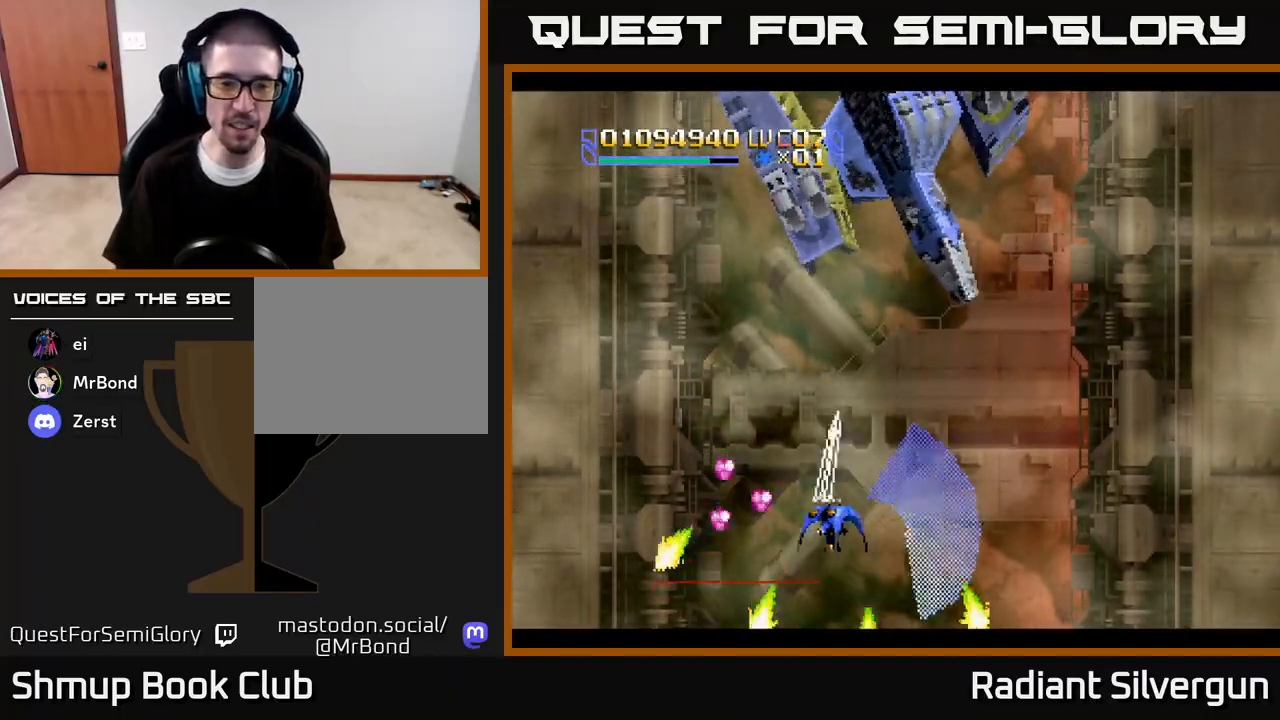
{"buttons": ["R2", "DPAD_UP", "DPAD_RIGHT"], "left_stick": "center", "right_stick": "center", "events": [[200, "DPAD_UP", "down"], [217, "DPAD_LEFT", "up"], [267, "DPAD_RIGHT", "down"], [300, "DPAD_RIGHT", "up"], [317, "DPAD_RIGHT", "down"], [333, "R2", "up"], [367, "DPAD_RIGHT", "up"], [400, "R2", "down"], [450, "DPAD_RIGHT", "down"]]}
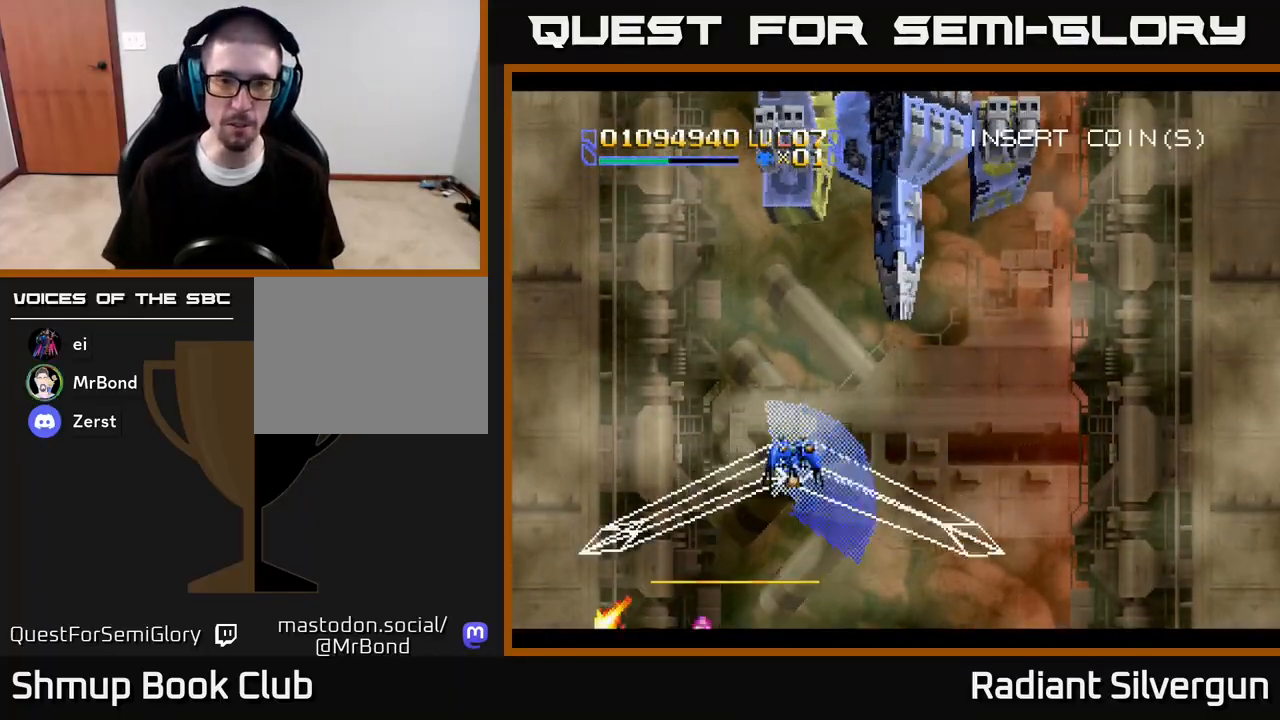
{"buttons": ["R2", "DPAD_UP"], "left_stick": "center", "right_stick": "center", "events": [[217, "DPAD_UP", "up"], [383, "DPAD_RIGHT", "up"], [383, "DPAD_UP", "down"]]}
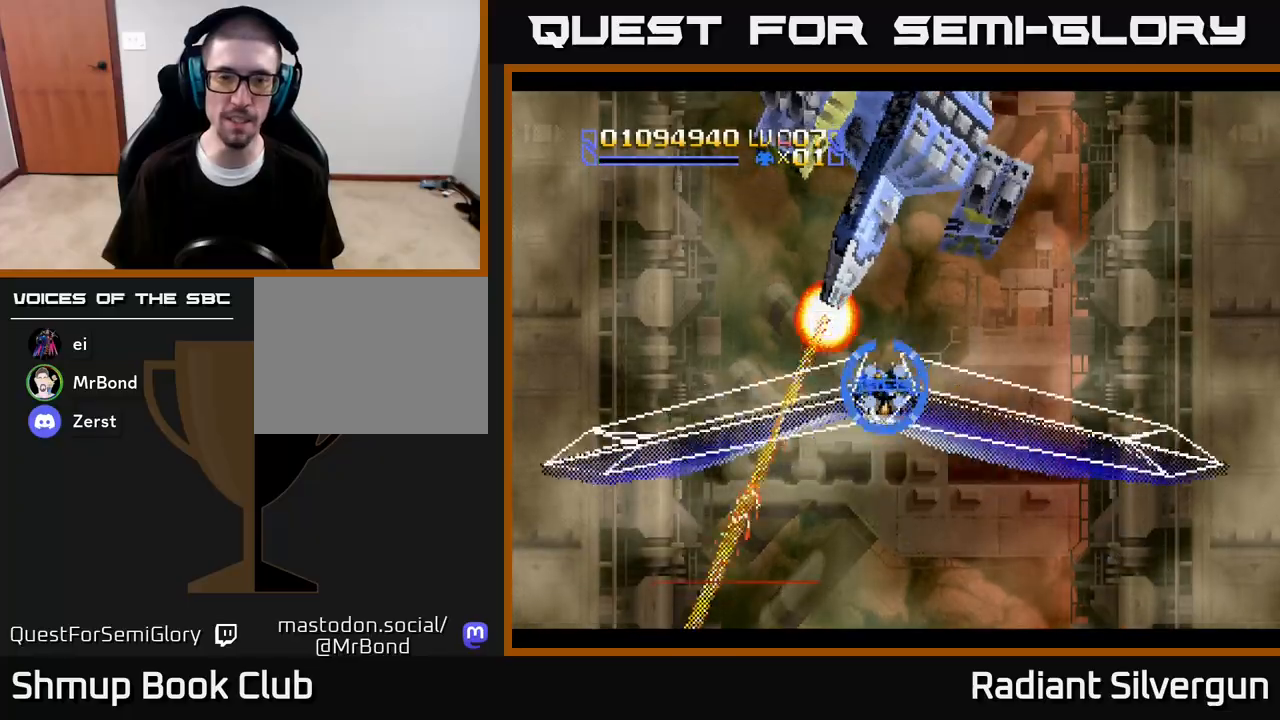
{"buttons": ["R2", "DPAD_UP", "DPAD_RIGHT"], "left_stick": "center", "right_stick": "center", "events": [[267, "DPAD_UP", "up"], [367, "DPAD_UP", "down"], [417, "DPAD_RIGHT", "down"]]}
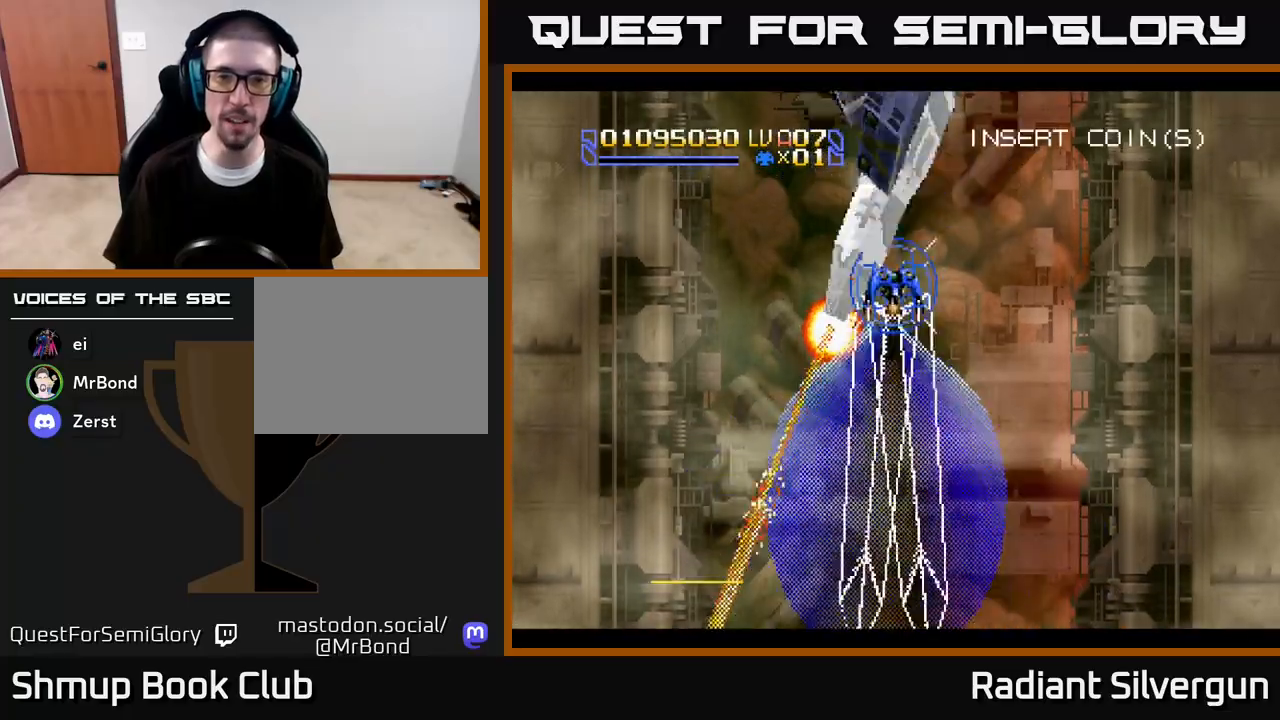
{"buttons": ["R2", "DPAD_DOWN"], "left_stick": "center", "right_stick": "center", "events": [[50, "DPAD_RIGHT", "up"], [100, "DPAD_UP", "up"], [500, "DPAD_DOWN", "down"]]}
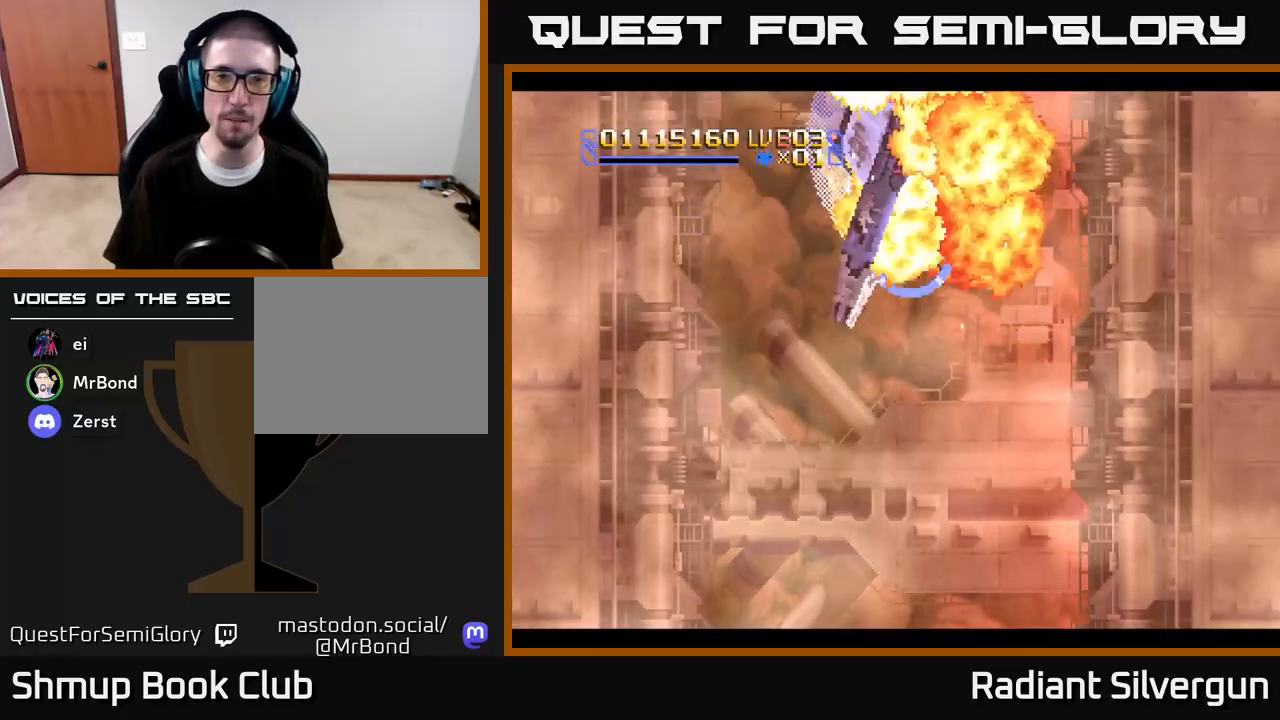
{"buttons": ["A", "DPAD_DOWN", "DPAD_RIGHT"], "left_stick": "center", "right_stick": "center", "events": [[50, "R2", "up"], [100, "A", "down"], [100, "R2", "down"], [167, "R2", "up"], [250, "A", "up"], [283, "DPAD_LEFT", "down"], [333, "A", "down"], [333, "DPAD_DOWN", "up"], [483, "DPAD_DOWN", "down"], [483, "DPAD_LEFT", "up"], [500, "DPAD_RIGHT", "down"]]}
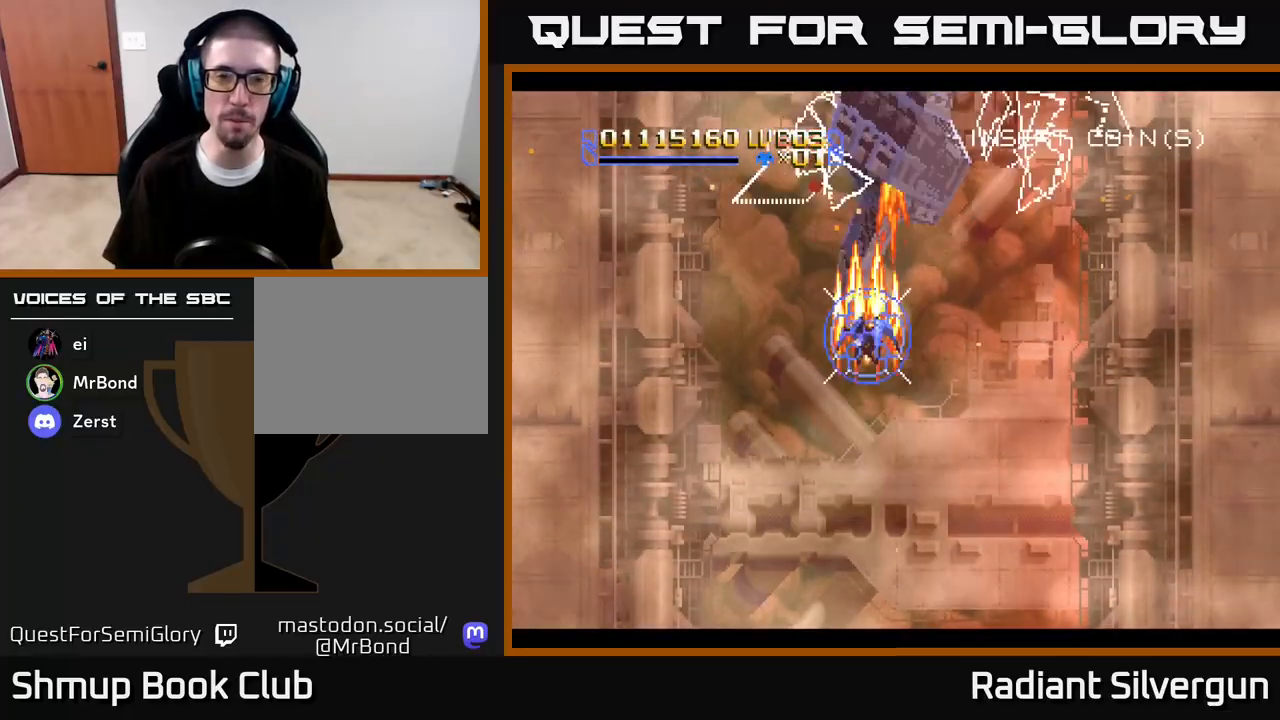
{"buttons": ["A"], "left_stick": "center", "right_stick": "center", "events": [[133, "DPAD_RIGHT", "up"], [233, "DPAD_DOWN", "up"], [333, "DPAD_DOWN", "down"], [333, "DPAD_RIGHT", "down"], [350, "DPAD_DOWN", "up"], [483, "DPAD_DOWN", "down"], [483, "DPAD_RIGHT", "up"], [500, "DPAD_DOWN", "up"]]}
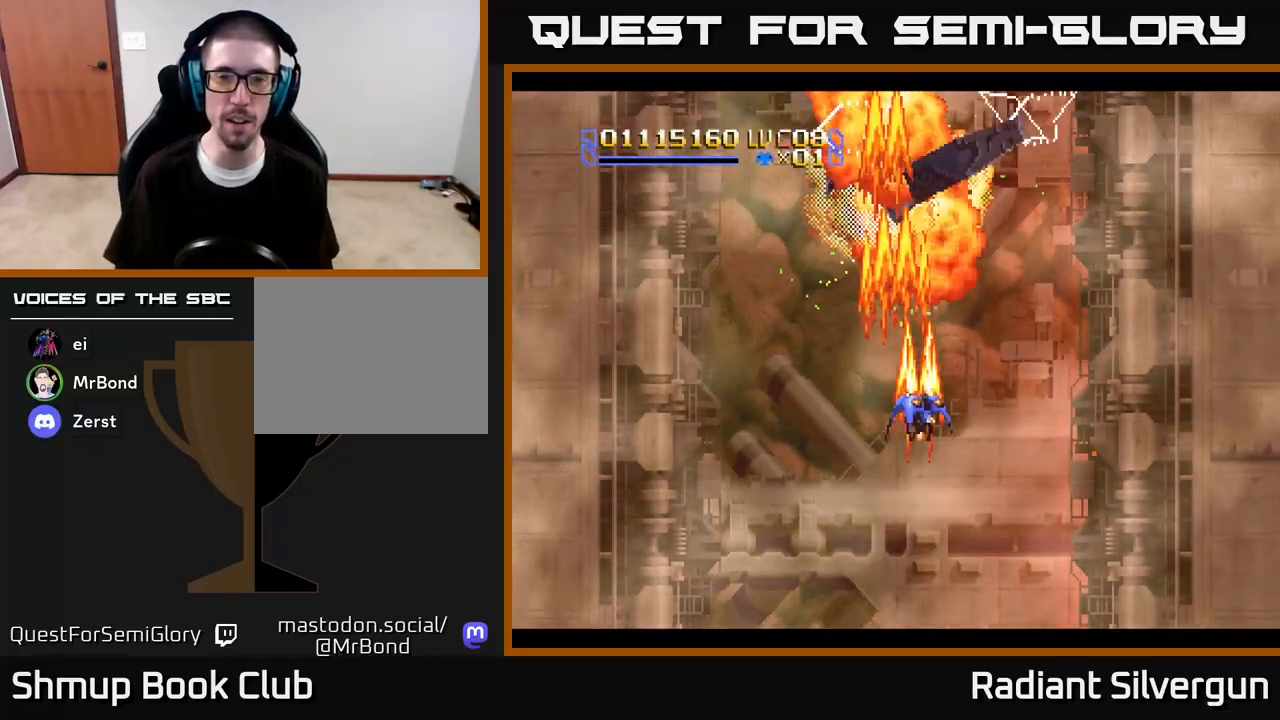
{"buttons": ["A"], "left_stick": "center", "right_stick": "center", "events": [[83, "DPAD_LEFT", "down"], [200, "DPAD_DOWN", "down"], [233, "DPAD_LEFT", "up"], [433, "DPAD_DOWN", "up"]]}
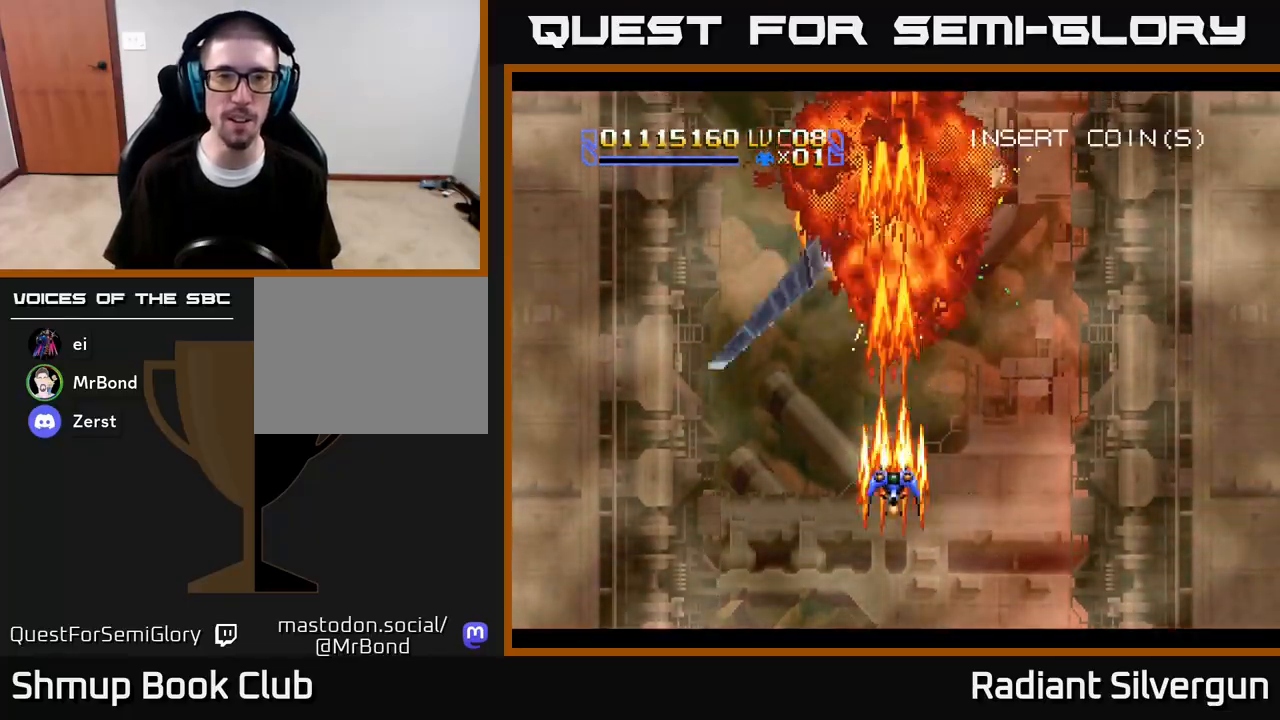
{"buttons": ["A", "DPAD_DOWN"], "left_stick": "center", "right_stick": "center", "events": [[200, "DPAD_DOWN", "down"]]}
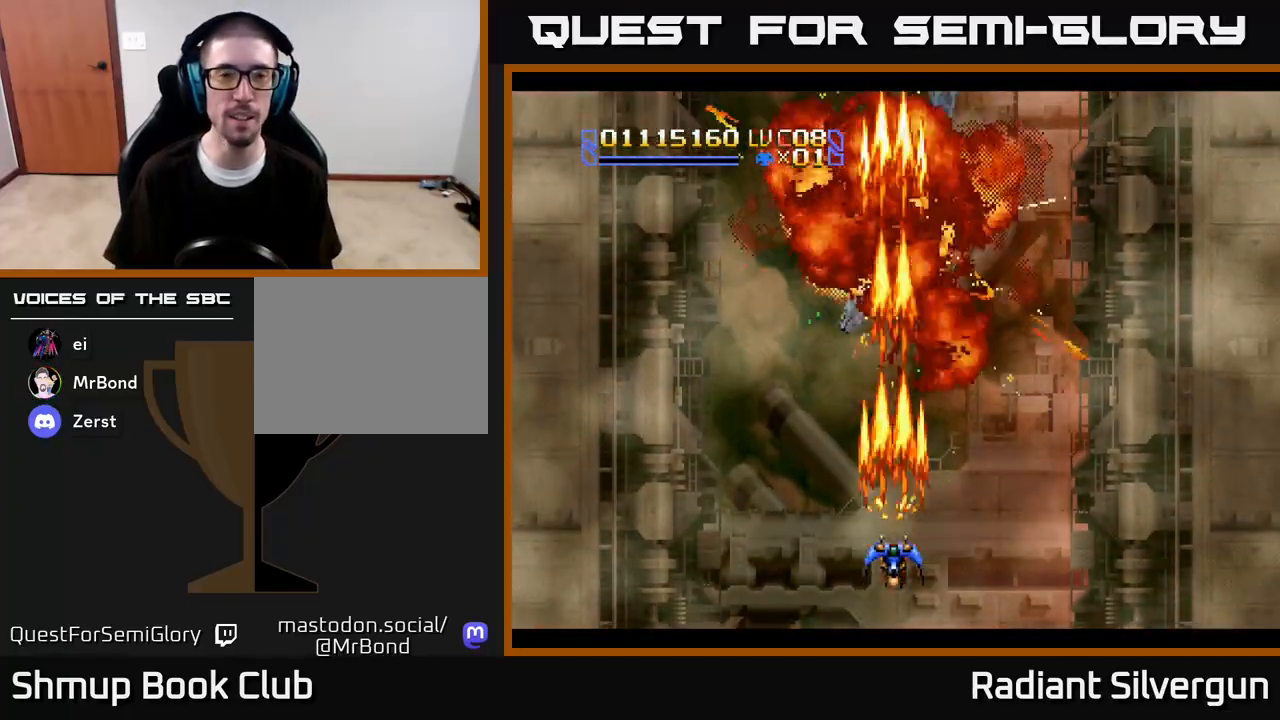
{"buttons": [], "left_stick": "center", "right_stick": "center", "events": [[217, "DPAD_RIGHT", "down"], [283, "DPAD_DOWN", "up"], [333, "DPAD_RIGHT", "up"], [467, "A", "up"]]}
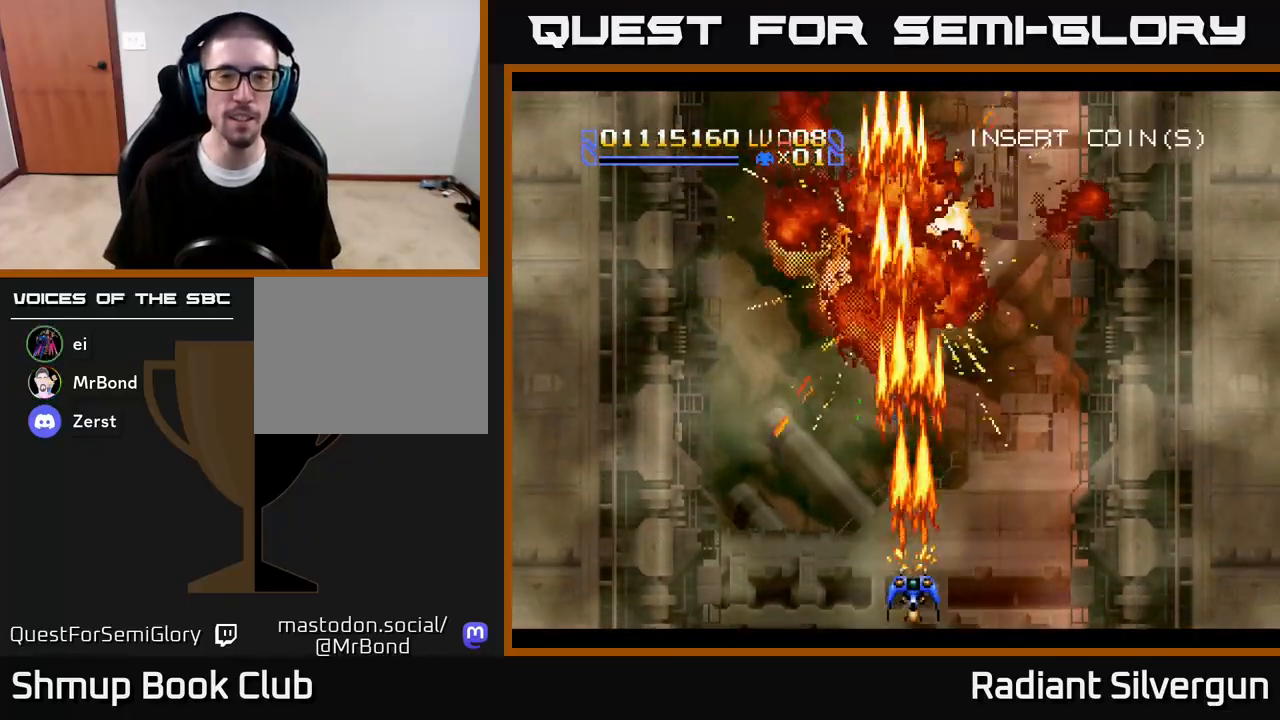
{"buttons": ["DPAD_UP"], "left_stick": "center", "right_stick": "center", "events": [[83, "DPAD_UP", "down"]]}
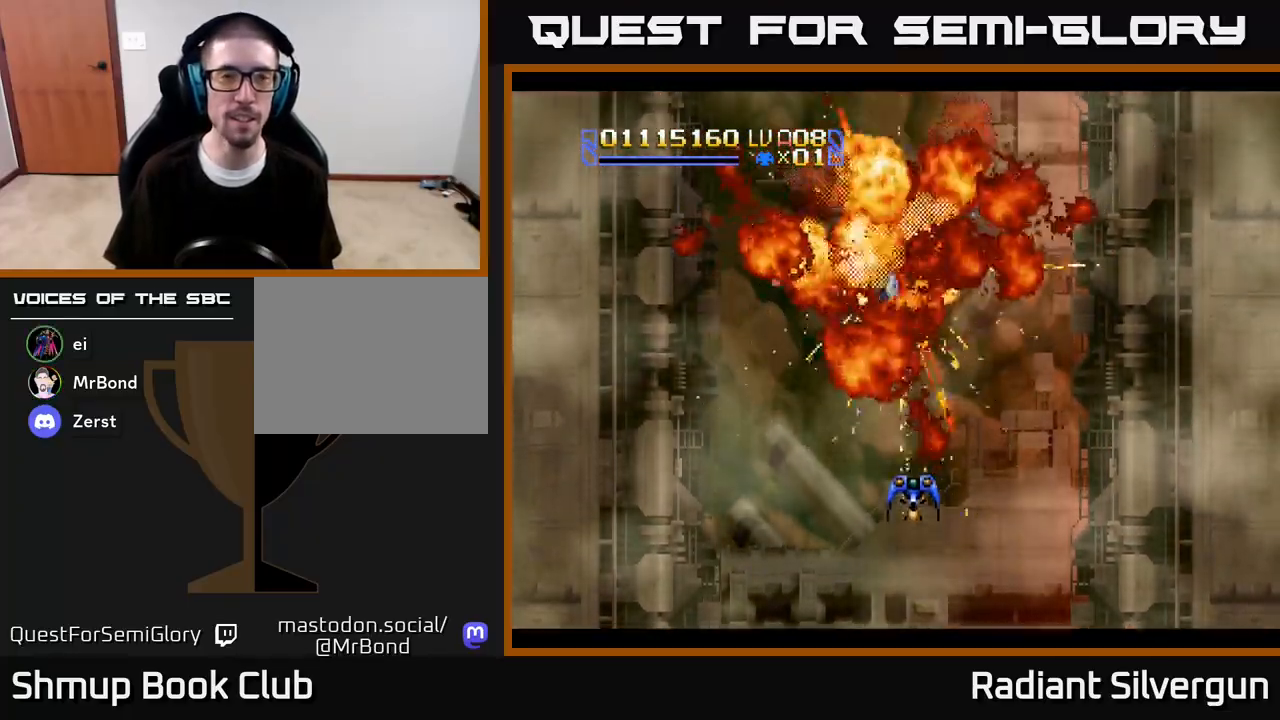
{"buttons": [], "left_stick": "center", "right_stick": "center", "events": [[67, "DPAD_UP", "up"]]}
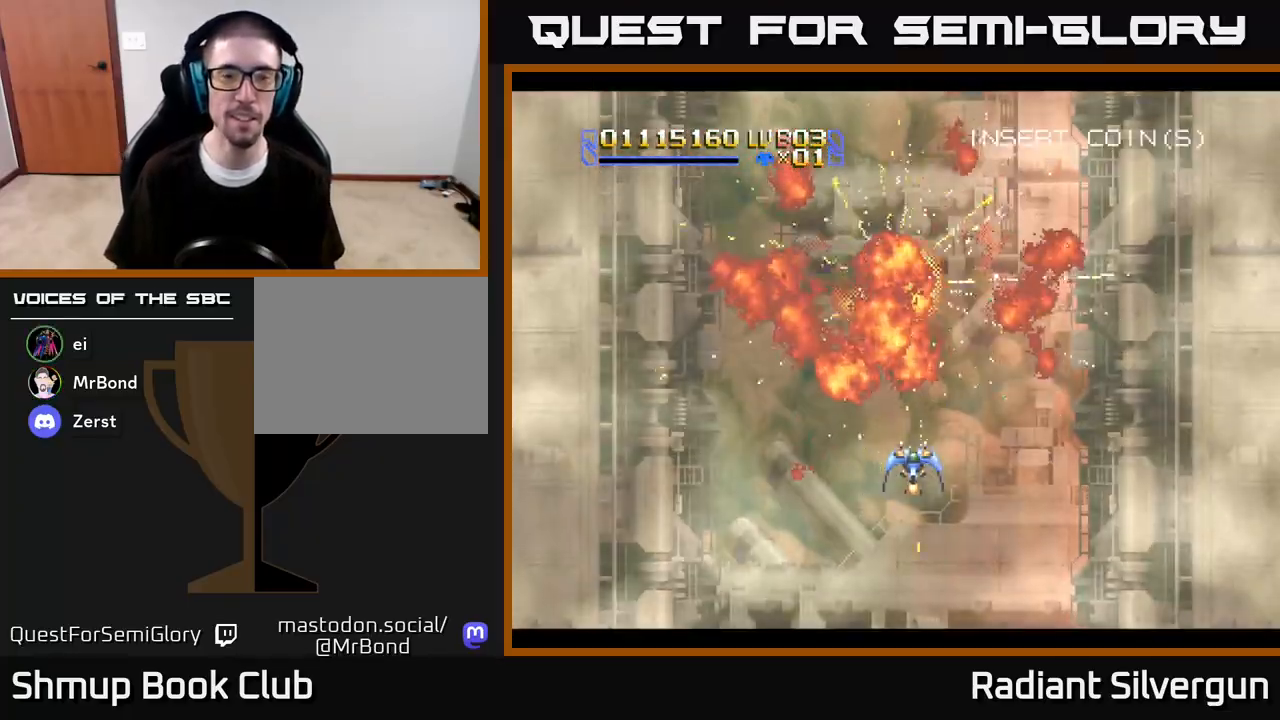
{"buttons": [], "left_stick": "center", "right_stick": "center", "events": []}
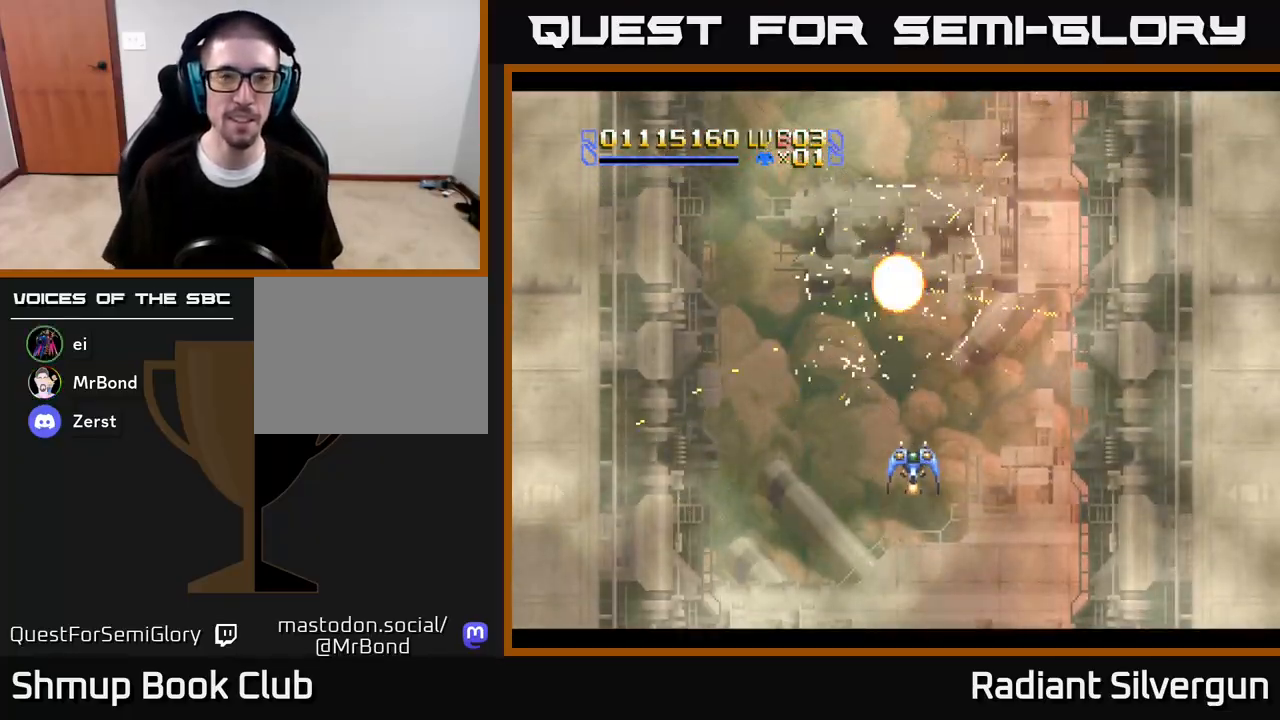
{"buttons": ["DPAD_UP"], "left_stick": "center", "right_stick": "center", "events": [[450, "DPAD_UP", "down"]]}
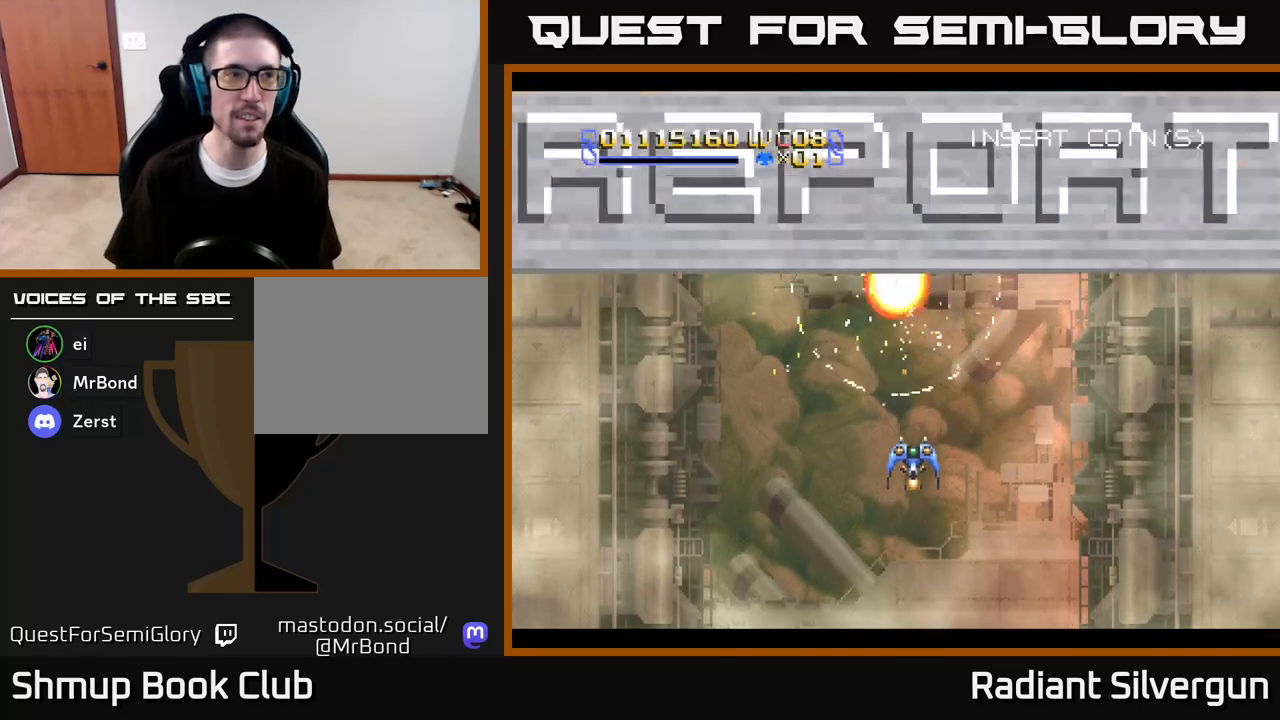
{"buttons": [], "left_stick": "center", "right_stick": "center", "events": [[117, "DPAD_UP", "up"]]}
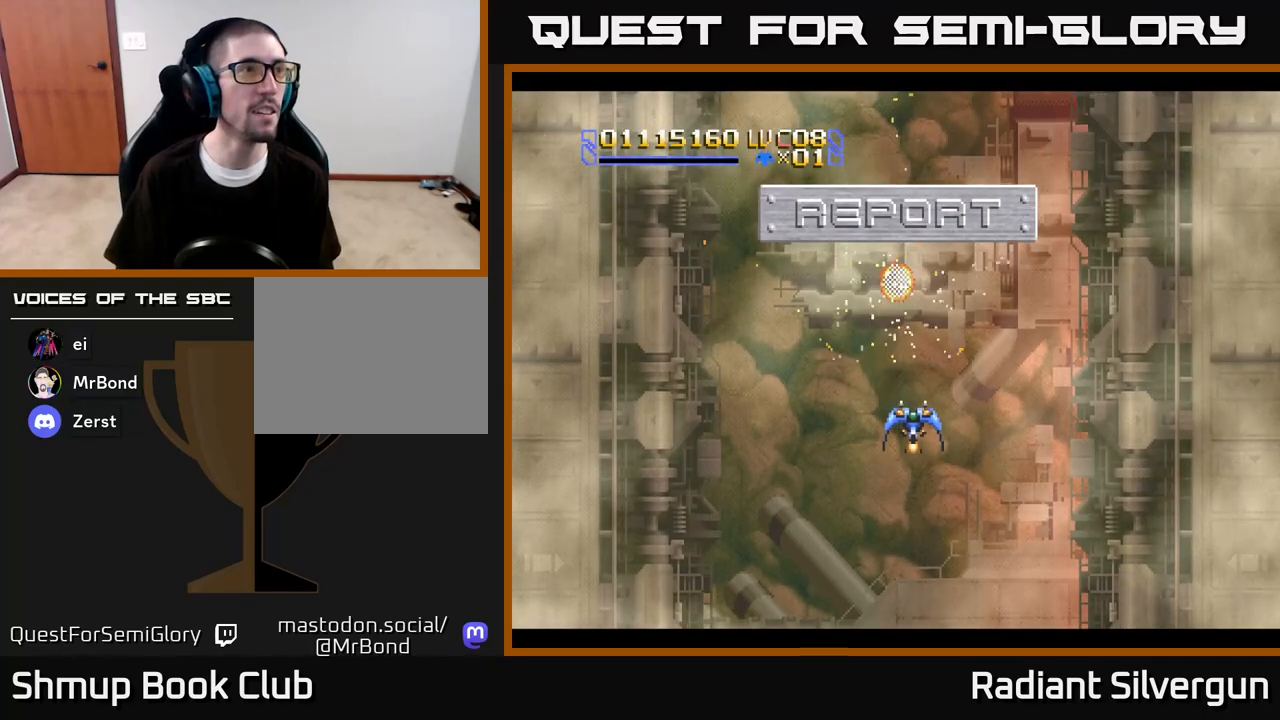
{"buttons": [], "left_stick": "center", "right_stick": "center", "events": []}
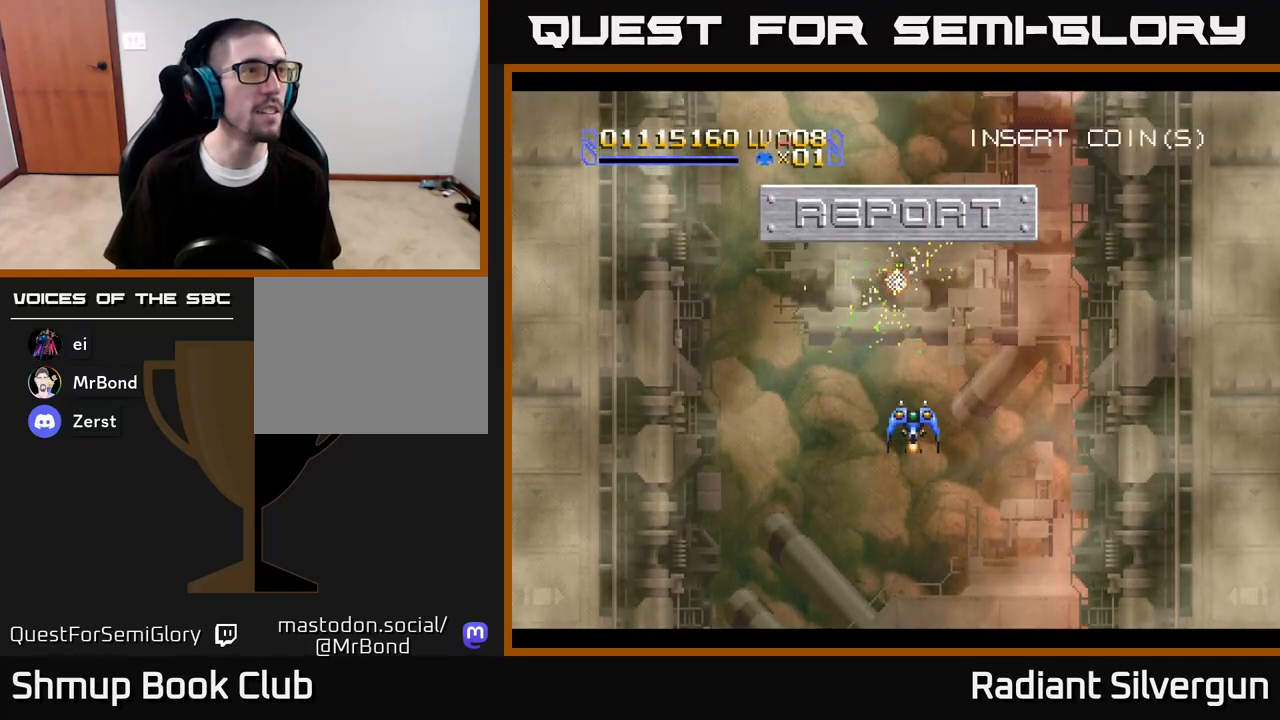
{"buttons": [], "left_stick": "center", "right_stick": "center", "events": []}
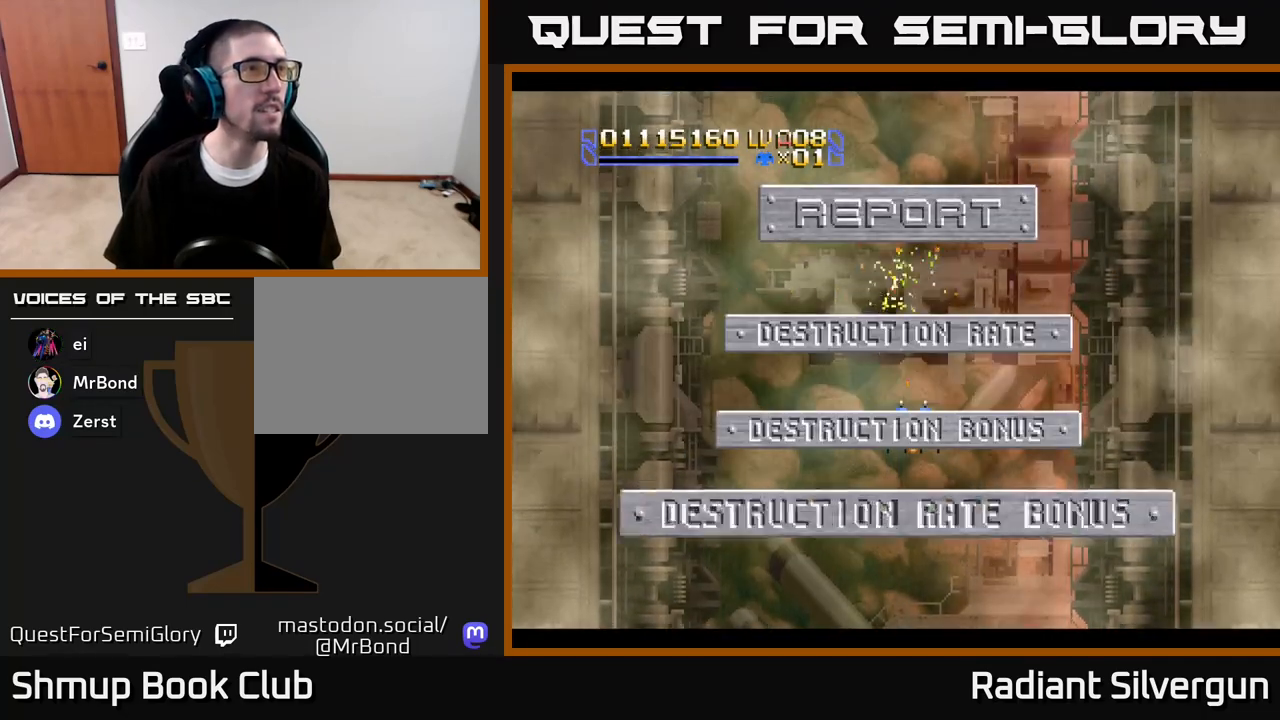
{"buttons": [], "left_stick": "center", "right_stick": "center", "events": [[317, "DPAD_DOWN", "down"], [483, "DPAD_DOWN", "up"]]}